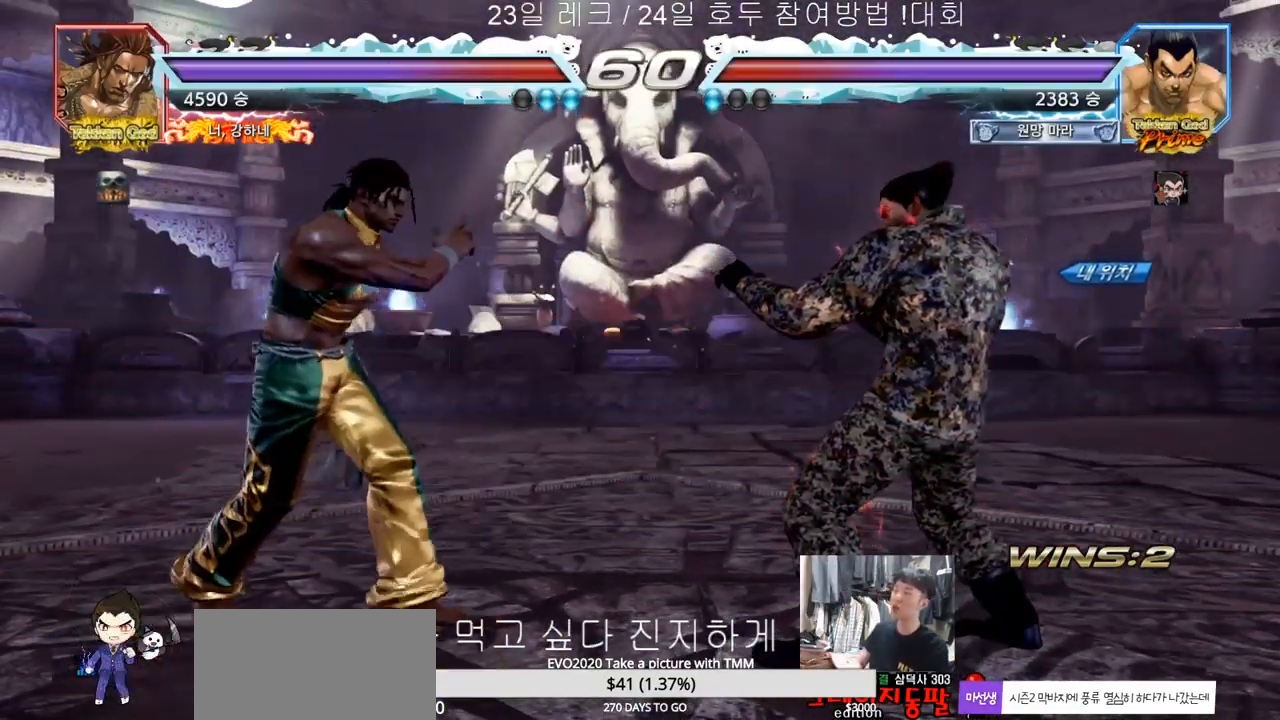
Gameplay with a controller (arcade stick); each line is a JSON object with the inputs held at the frame after it (dt_ms = milliseconds from this image to that frame). "events" lists button and stick changes between this image and that frame as [ms after this image, input, new state], when the widget could be followed in between. Not read: L3 R3.
{"dt_ms": 500, "buttons": ["SQUARE", "TRIANGLE"], "left_stick": "center", "events": [[183, "R1", "down"], [200, "SQUARE", "down"], [200, "TRIANGLE", "down"], [283, "R1", "up"], [317, "SQUARE", "up"], [367, "TRIANGLE", "up"], [433, "SQUARE", "down"], [433, "TRIANGLE", "down"]]}
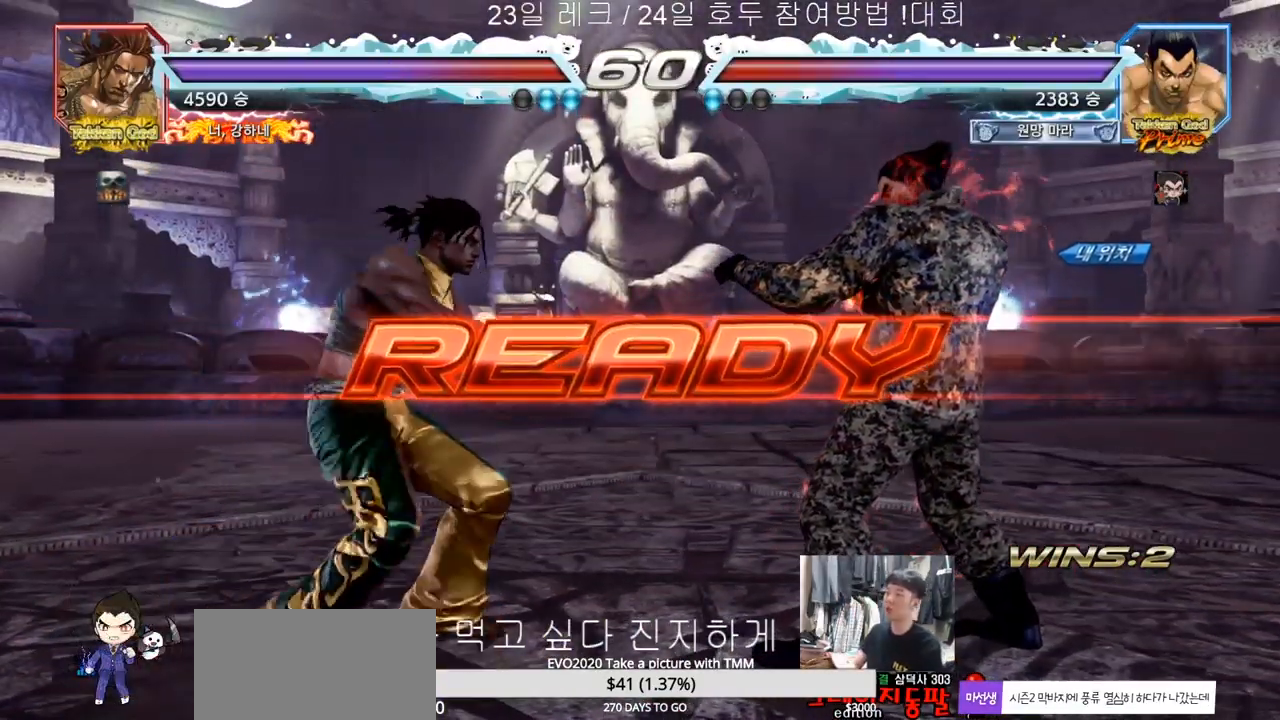
{"dt_ms": 500, "buttons": ["TRIANGLE", "R1"], "left_stick": "center"}
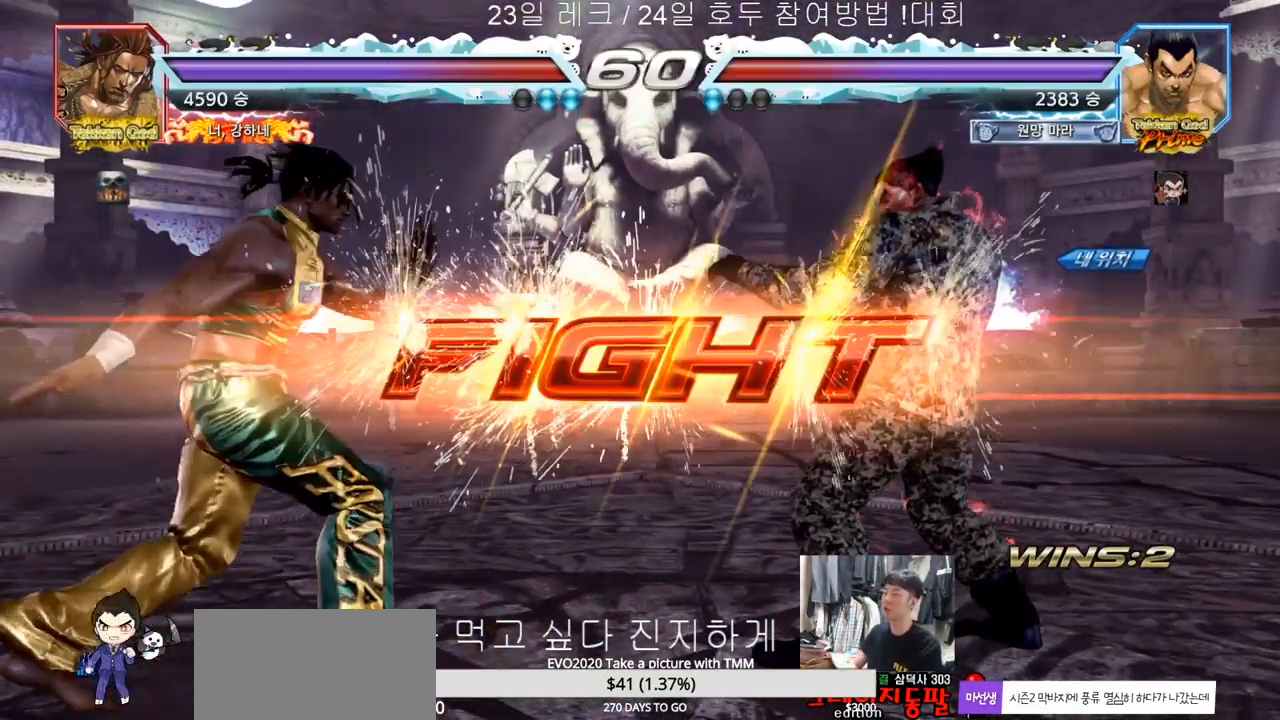
{"dt_ms": 500, "buttons": [], "left_stick": "right", "events": [[33, "R1", "up"], [33, "TRIANGLE", "up"], [83, "SQUARE", "down"], [100, "R1", "down"], [100, "TRIANGLE", "down"], [183, "SQUARE", "up"], [217, "TRIANGLE", "up"], [250, "R1", "up"], [350, "left_stick", "right"], [400, "left_stick", "center"], [467, "left_stick", "right"]]}
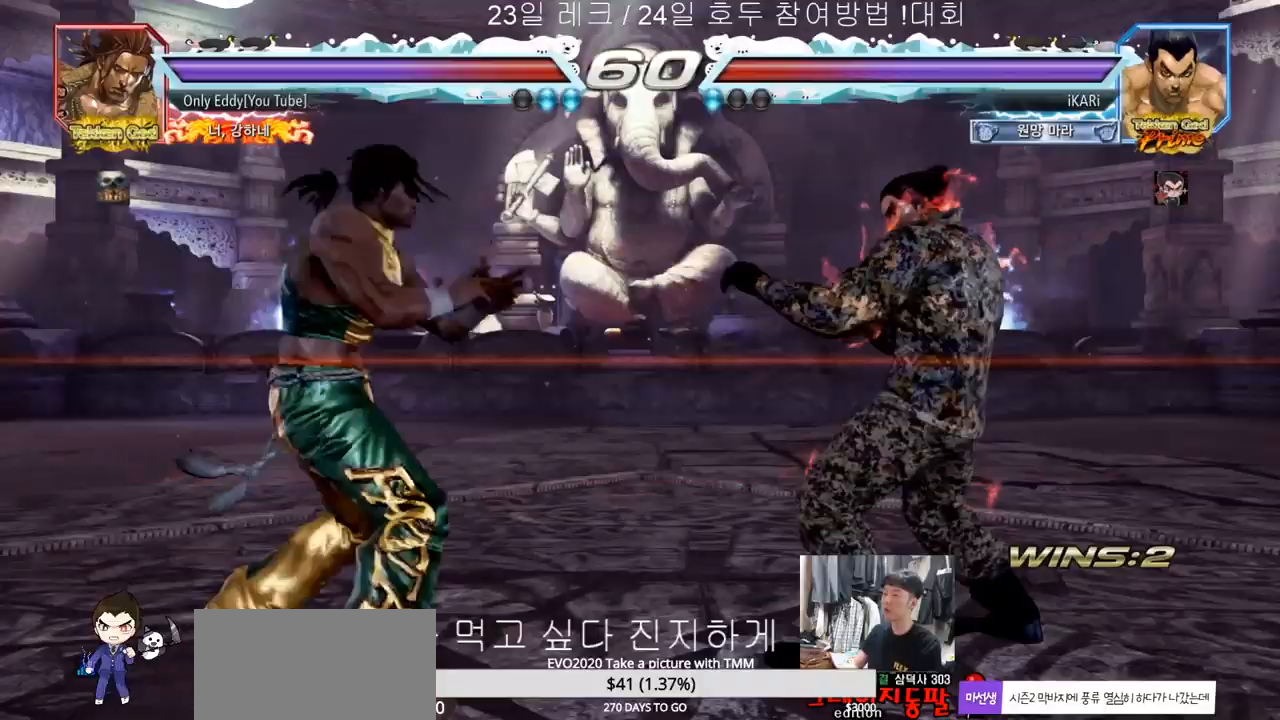
{"dt_ms": 500, "buttons": [], "left_stick": "down", "events": [[183, "left_stick", "center"], [267, "left_stick", "right"], [317, "left_stick", "center"], [383, "left_stick", "right"], [500, "left_stick", "down"]]}
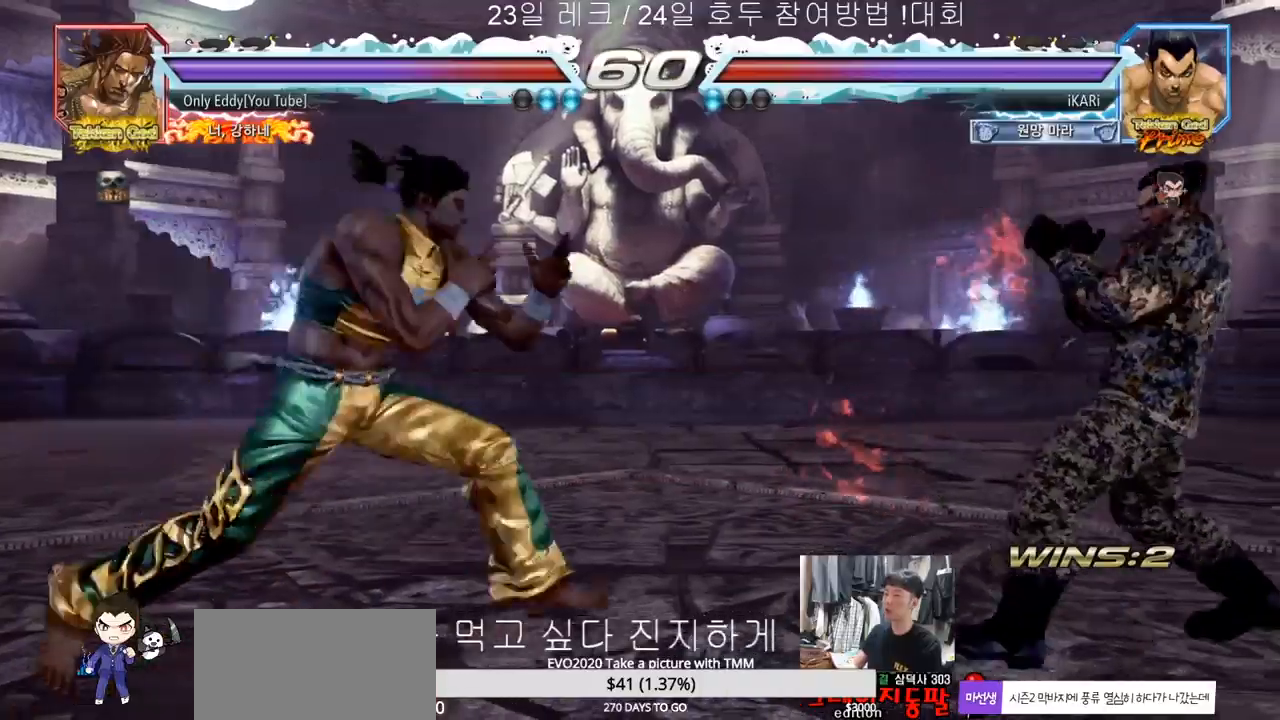
{"dt_ms": 500, "buttons": [], "left_stick": "right", "events": [[50, "left_stick", "center"], [150, "left_stick", "right"], [200, "left_stick", "center"], [267, "left_stick", "right"]]}
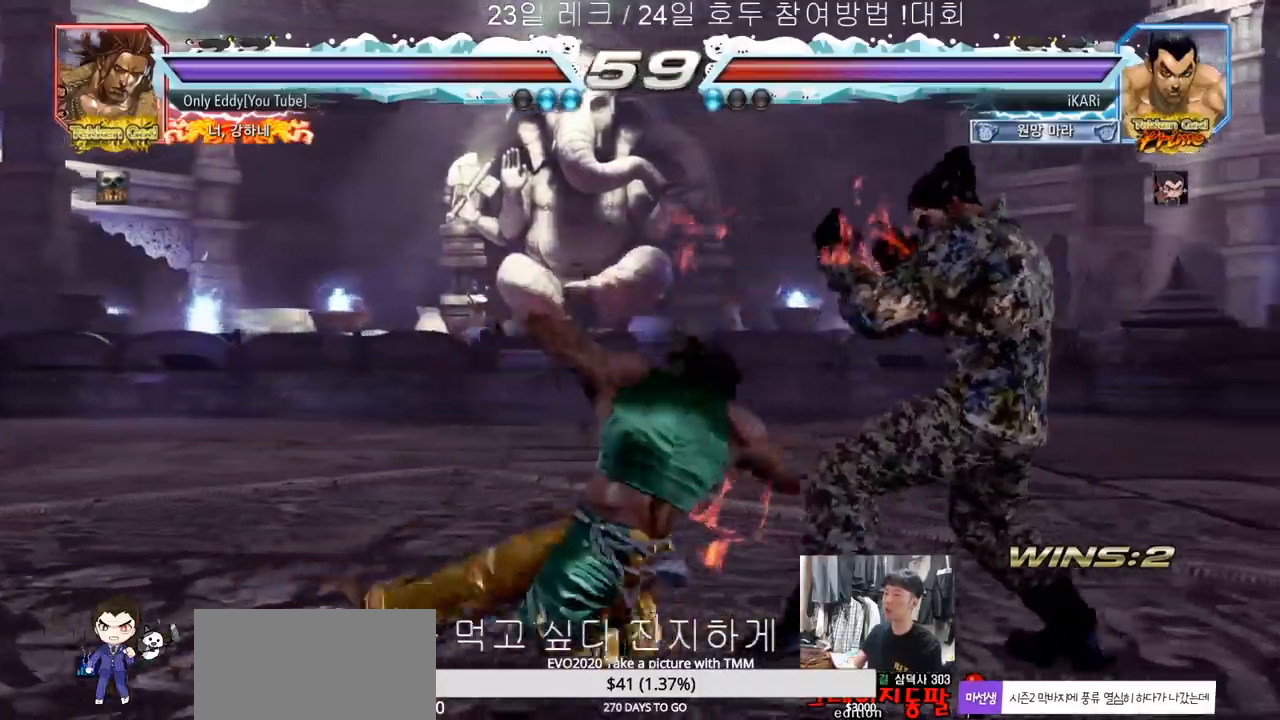
{"dt_ms": 500, "buttons": [], "left_stick": "center", "events": [[350, "left_stick", "center"]]}
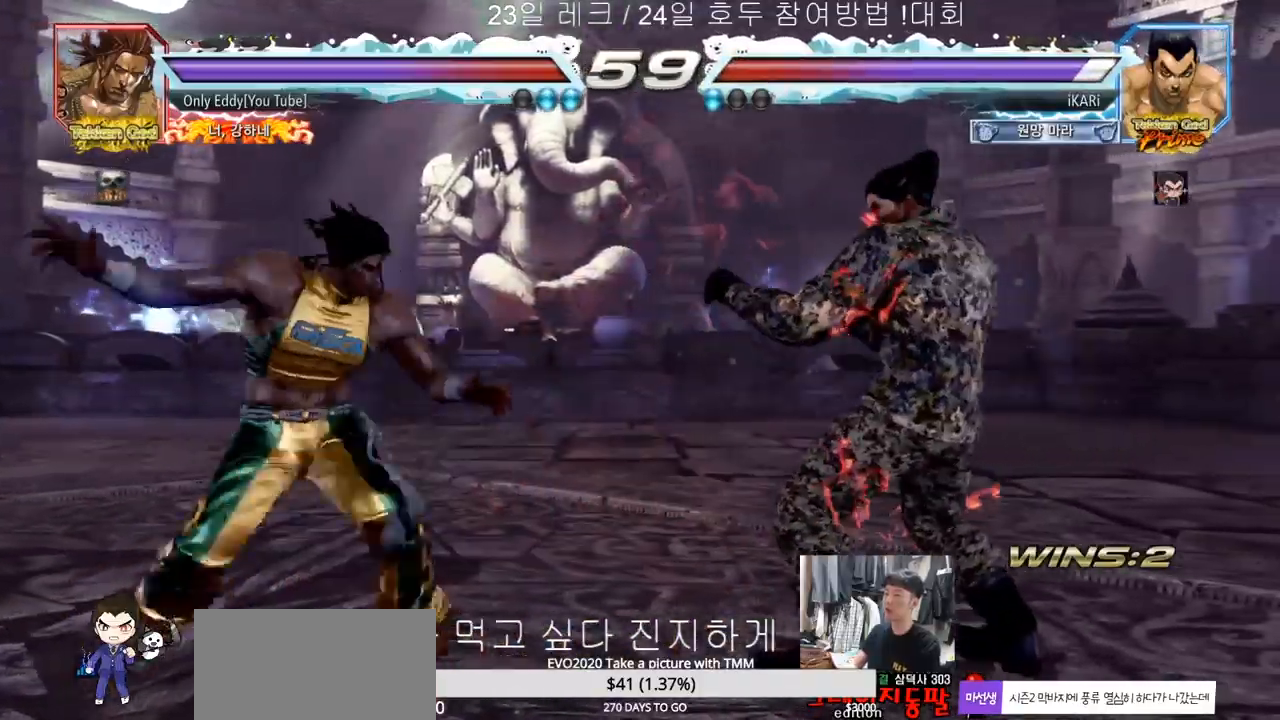
{"dt_ms": 500, "buttons": [], "left_stick": "center", "events": [[17, "left_stick", "left"], [133, "left_stick", "down"], [150, "TRIANGLE", "down"], [183, "TRIANGLE", "up"], [200, "left_stick", "center"]]}
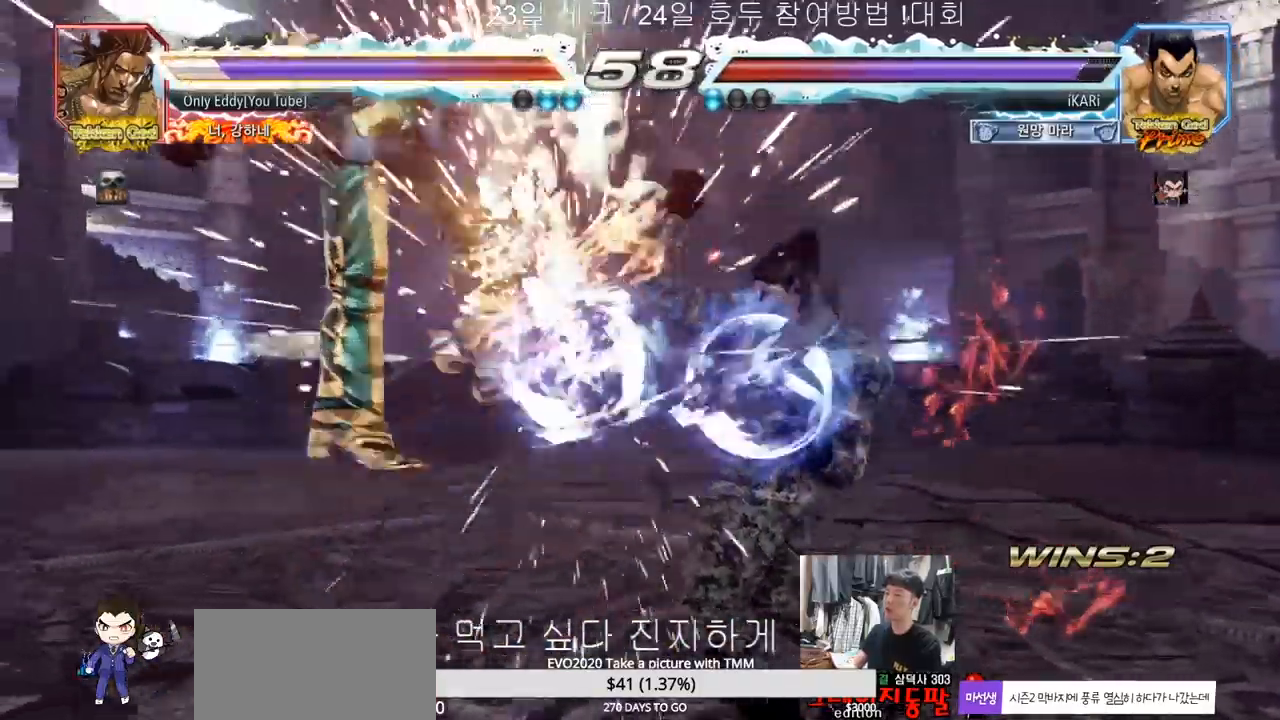
{"dt_ms": 500, "buttons": [], "left_stick": "center", "events": [[267, "left_stick", "left"], [333, "left_stick", "center"], [383, "CROSS", "down"], [433, "CROSS", "up"]]}
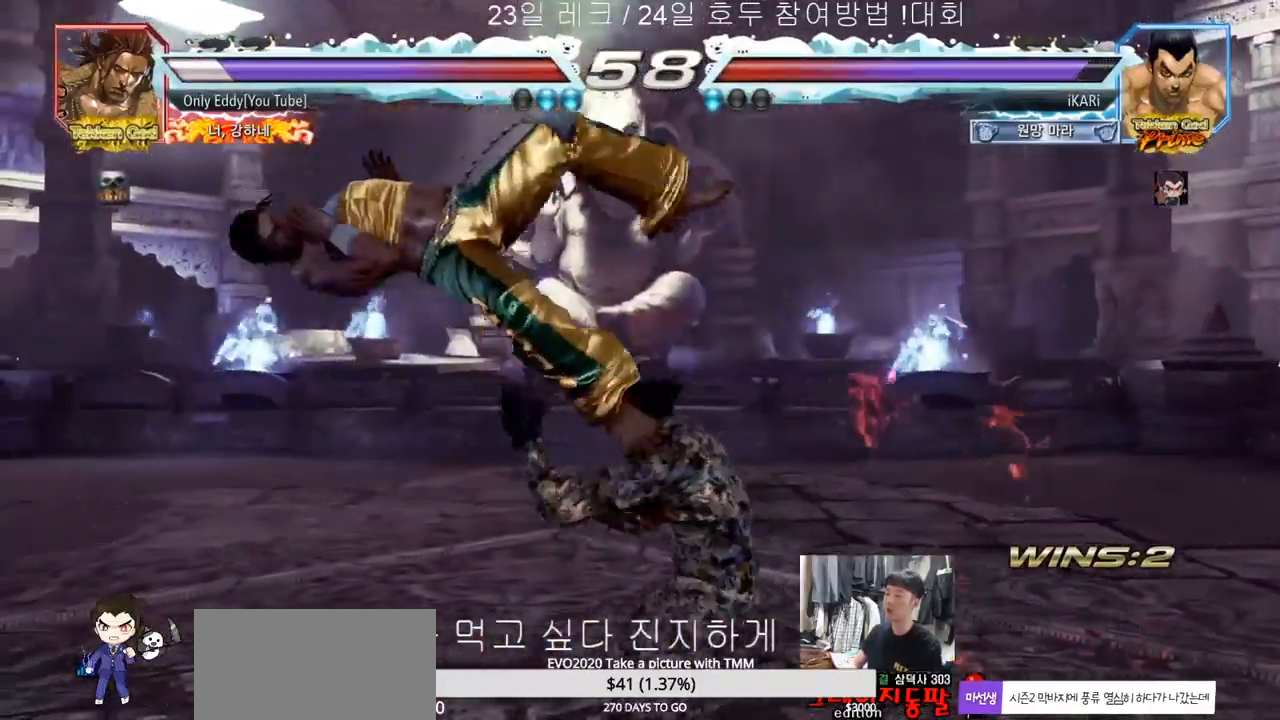
{"dt_ms": 500, "buttons": ["TRIANGLE"], "left_stick": "center", "events": [[50, "SQUARE", "down"], [100, "SQUARE", "up"], [283, "CIRCLE", "down"], [367, "CIRCLE", "up"], [483, "TRIANGLE", "down"]]}
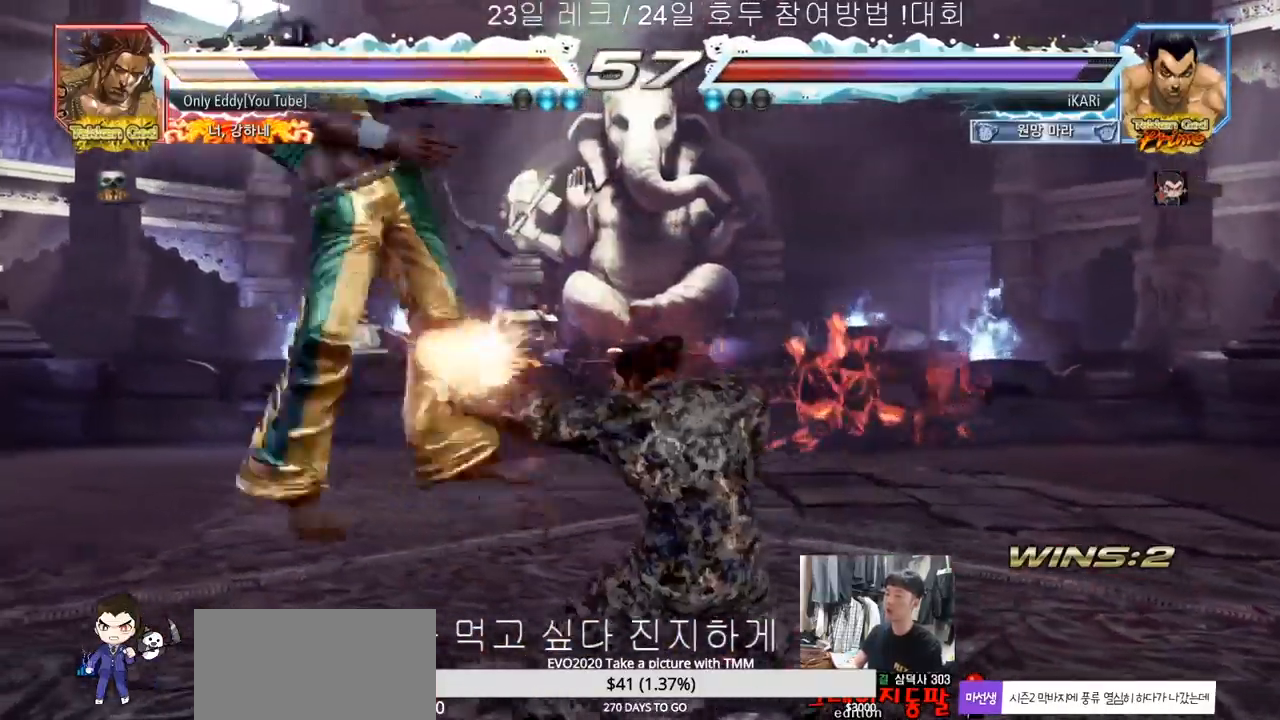
{"dt_ms": 500, "buttons": [], "left_stick": "left", "events": [[33, "TRIANGLE", "up"], [83, "TRIANGLE", "down"], [117, "TRIANGLE", "up"], [167, "TRIANGLE", "down"], [283, "TRIANGLE", "up"], [400, "left_stick", "left"]]}
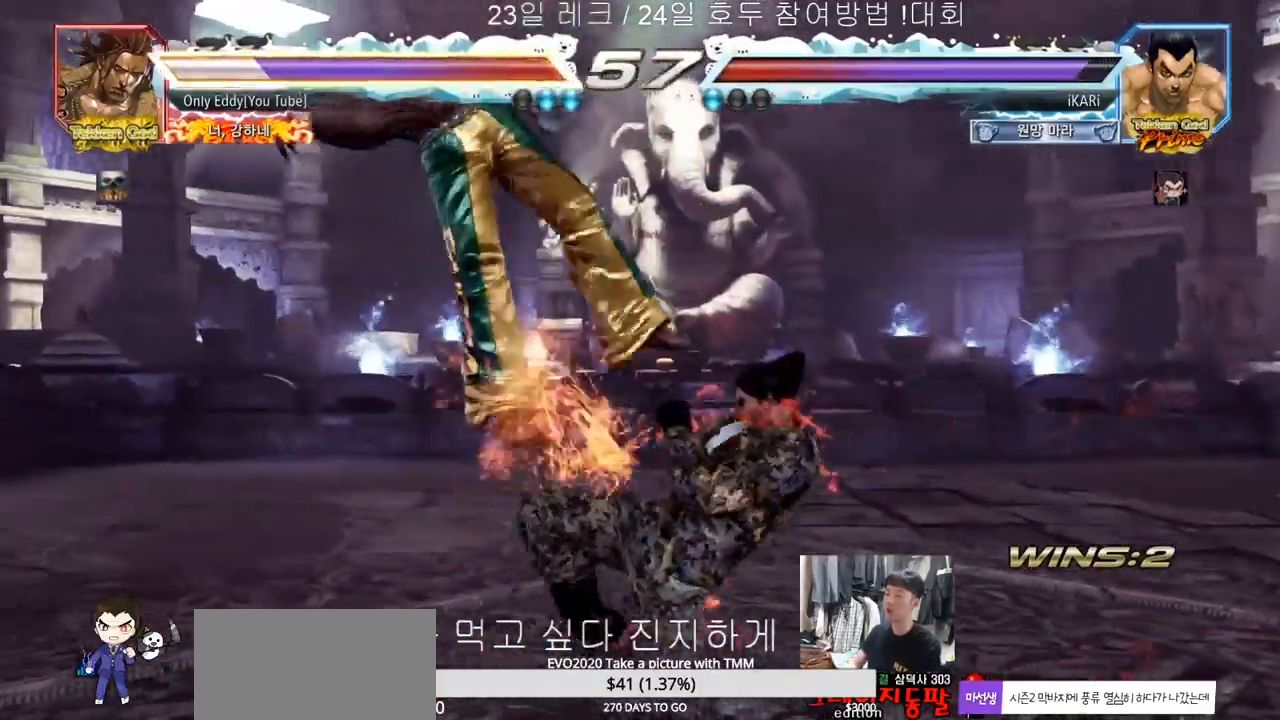
{"dt_ms": 500, "buttons": ["SQUARE"], "left_stick": "right", "events": [[17, "left_stick", "center"], [67, "left_stick", "right"], [83, "TRIANGLE", "down"], [117, "TRIANGLE", "up"], [167, "TRIANGLE", "down"], [217, "TRIANGLE", "up"], [250, "TRIANGLE", "down"], [317, "TRIANGLE", "up"], [333, "SQUARE", "down"], [350, "SQUARE", "up"], [400, "SQUARE", "down"], [450, "SQUARE", "up"], [500, "SQUARE", "down"]]}
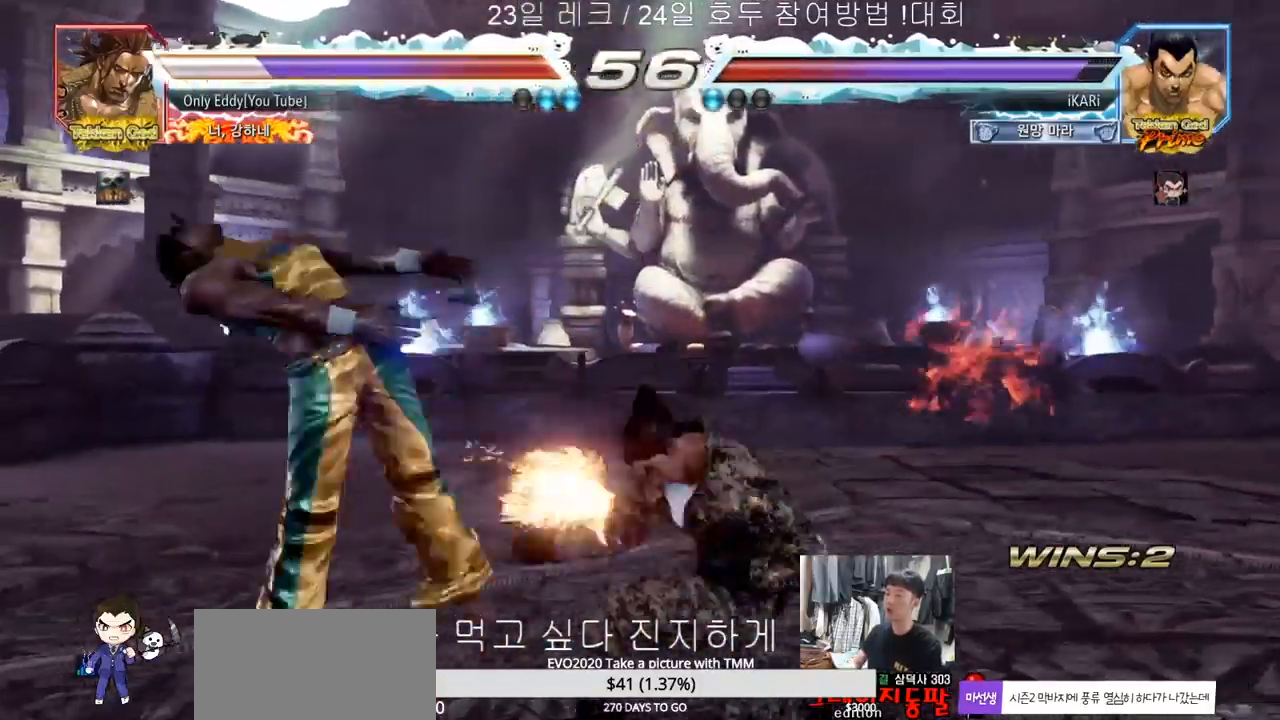
{"dt_ms": 500, "buttons": [], "left_stick": "center", "events": [[17, "TRIANGLE", "down"], [33, "SQUARE", "up"], [67, "TRIANGLE", "up"], [100, "TRIANGLE", "down"], [150, "TRIANGLE", "up"], [183, "TRIANGLE", "down"], [250, "TRIANGLE", "up"], [283, "TRIANGLE", "down"], [333, "TRIANGLE", "up"], [383, "TRIANGLE", "down"], [433, "left_stick", "center"], [500, "TRIANGLE", "up"]]}
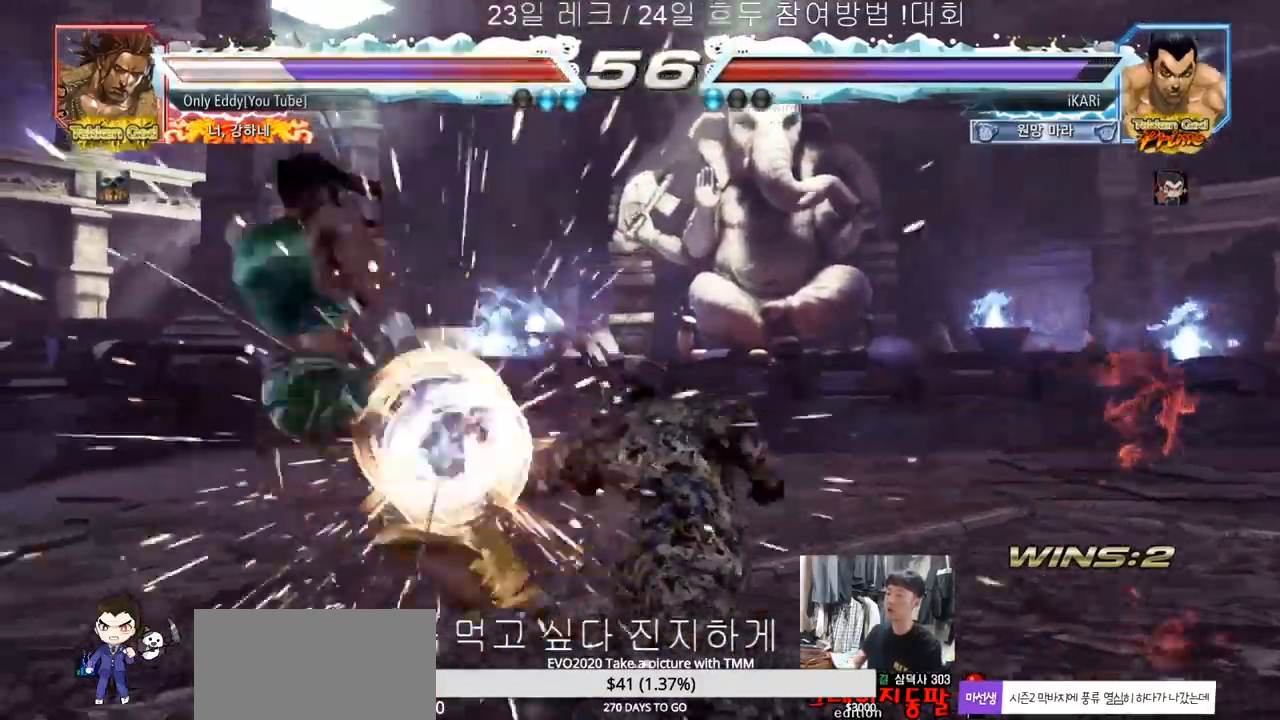
{"dt_ms": 500, "buttons": [], "left_stick": "center", "events": [[417, "left_stick", "left"], [467, "left_stick", "center"]]}
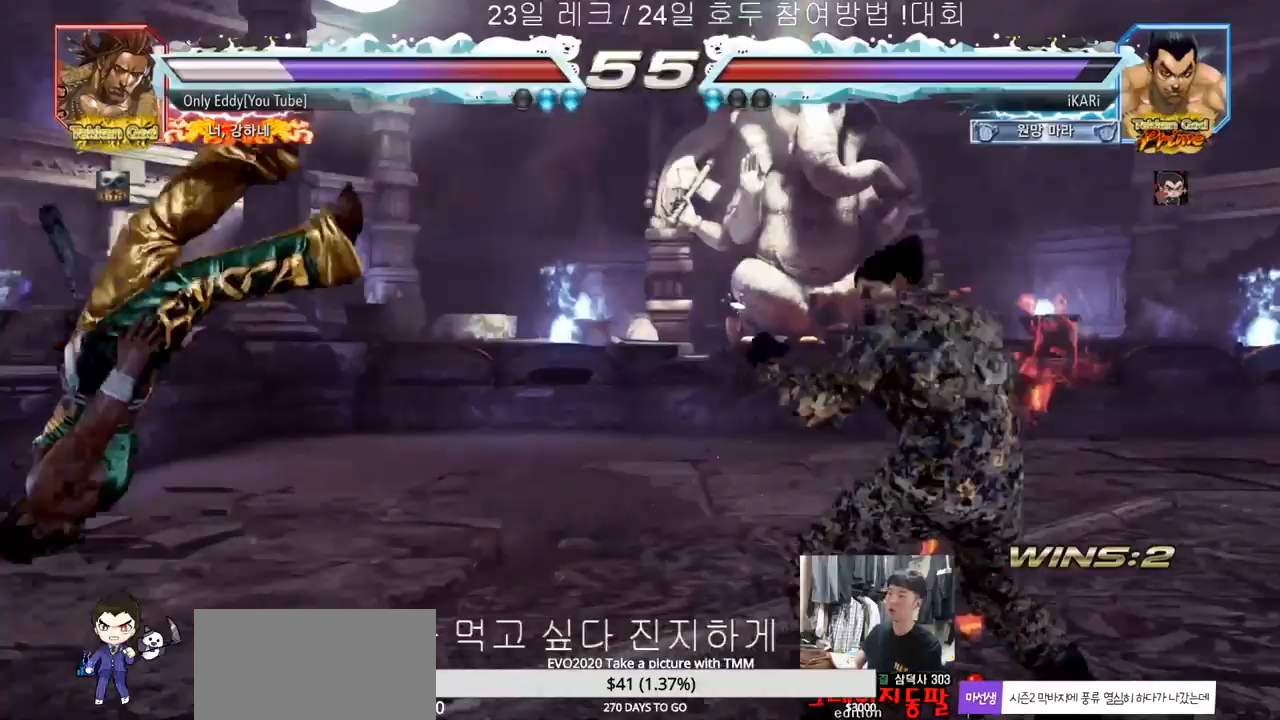
{"dt_ms": 500, "buttons": [], "left_stick": "center", "events": [[33, "left_stick", "left"], [233, "left_stick", "right"], [267, "CROSS", "down"], [283, "CROSS", "up"], [333, "SQUARE", "down"], [383, "SQUARE", "up"], [417, "left_stick", "center"]]}
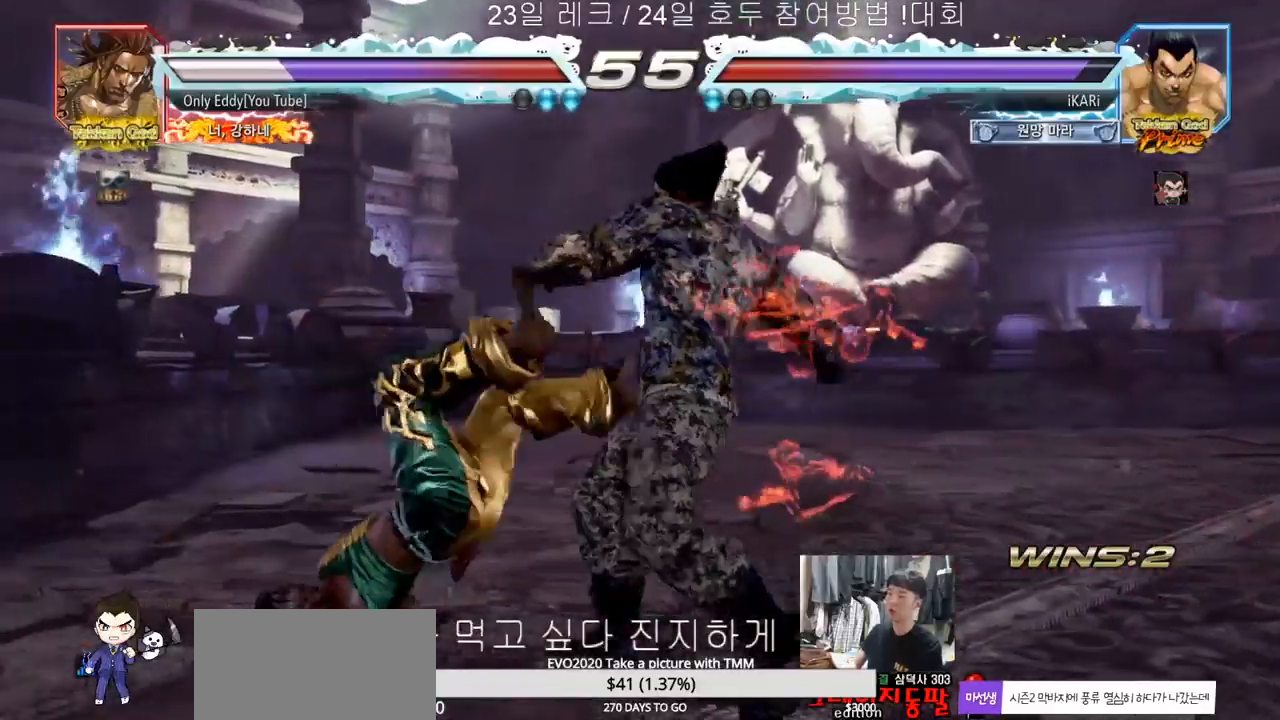
{"dt_ms": 500, "buttons": [], "left_stick": "left", "events": [[500, "left_stick", "left"]]}
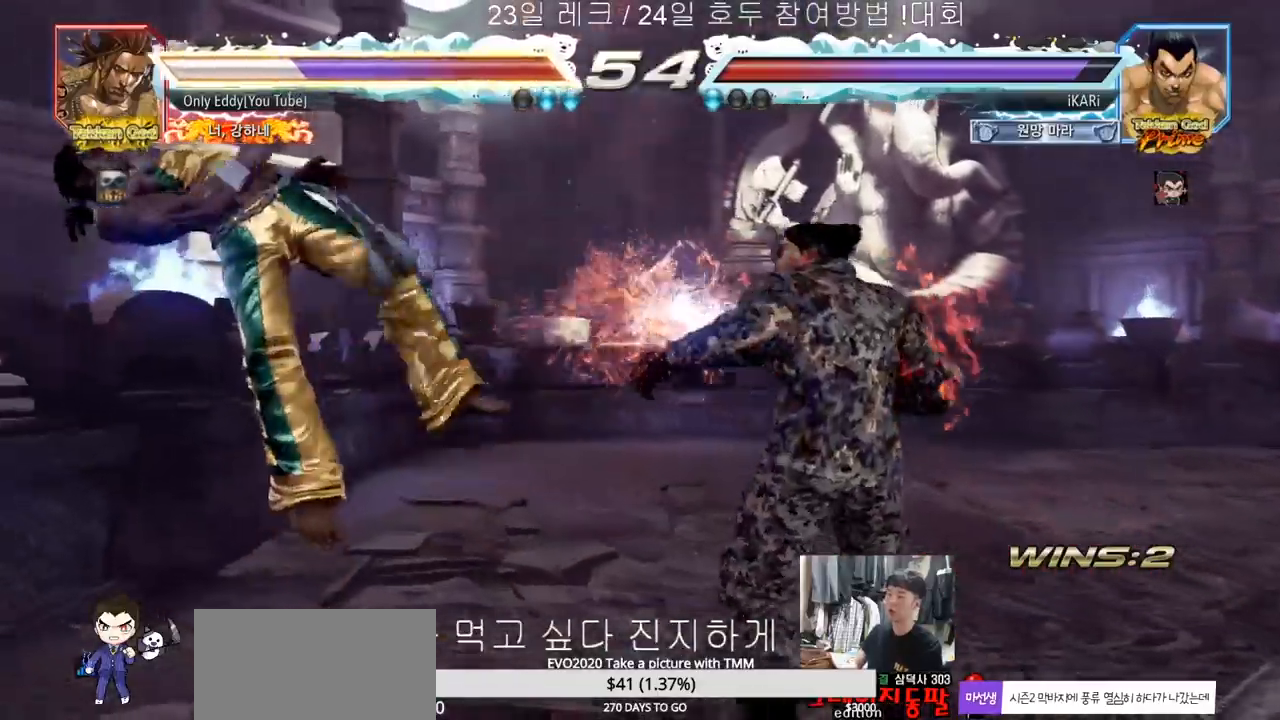
{"dt_ms": 500, "buttons": ["CIRCLE"], "left_stick": "left", "events": [[50, "left_stick", "center"], [233, "left_stick", "left"], [467, "CIRCLE", "down"]]}
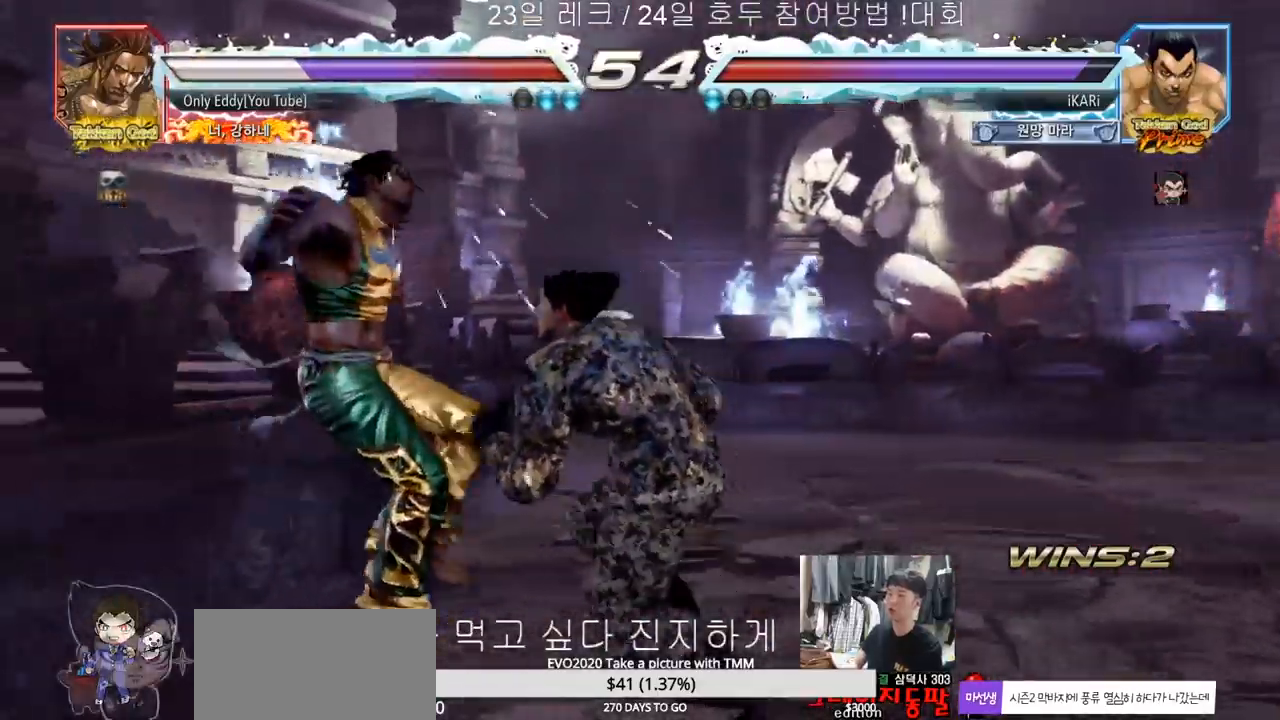
{"dt_ms": 500, "buttons": [], "left_stick": "left", "events": [[17, "CIRCLE", "up"], [83, "TRIANGLE", "down"], [100, "left_stick", "center"], [133, "TRIANGLE", "up"], [350, "left_stick", "left"]]}
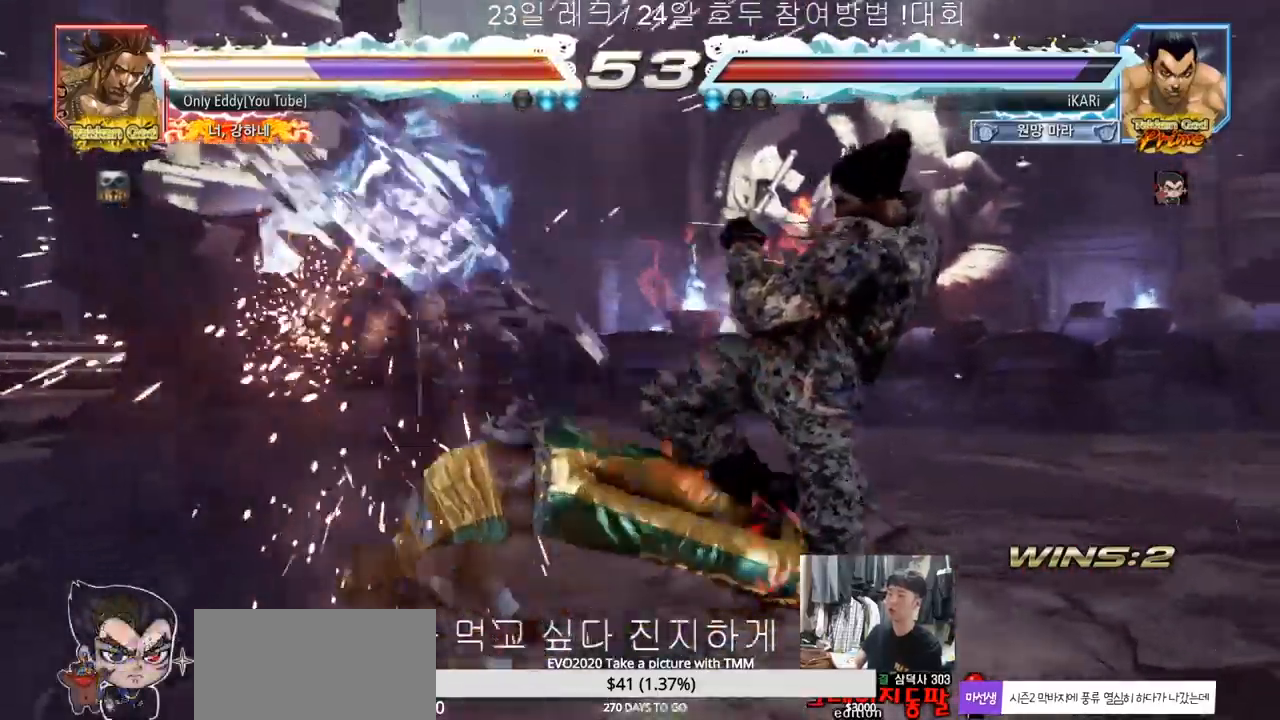
{"dt_ms": 1000, "buttons": [], "left_stick": "center"}
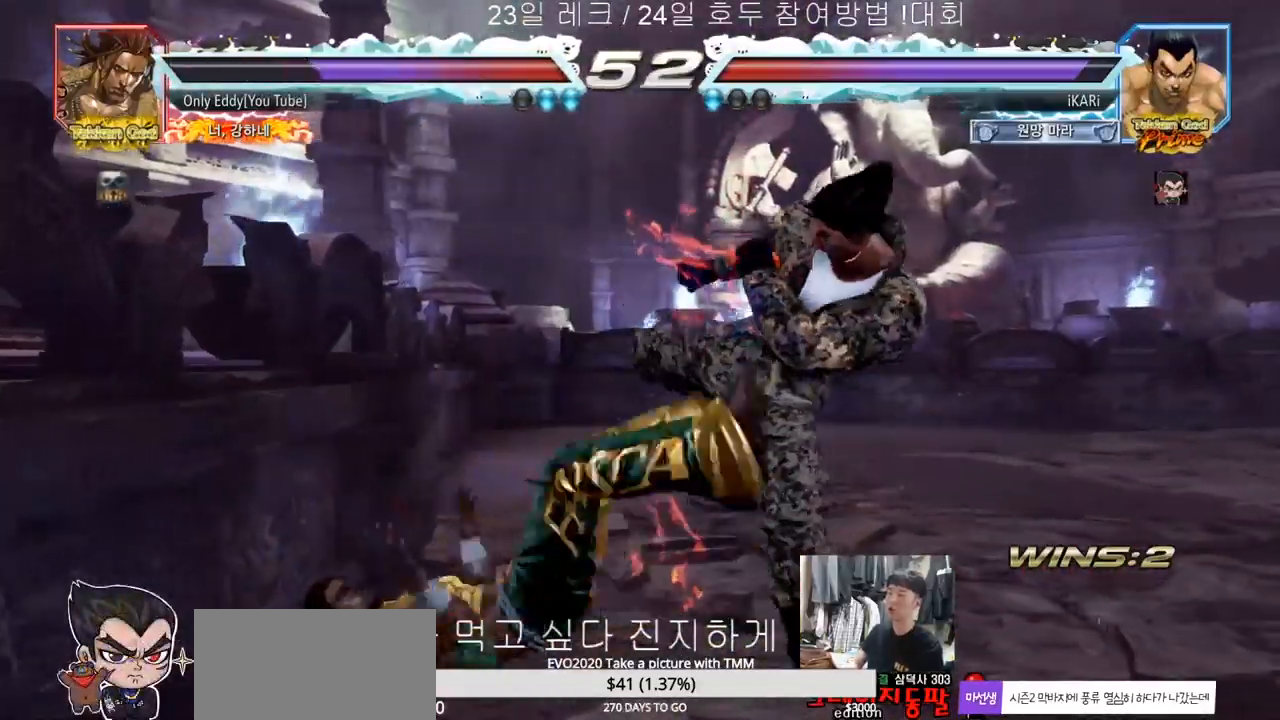
{"dt_ms": 500, "buttons": [], "left_stick": "center", "events": [[17, "left_stick", "right"], [100, "left_stick", "center"], [150, "left_stick", "right"], [483, "left_stick", "center"]]}
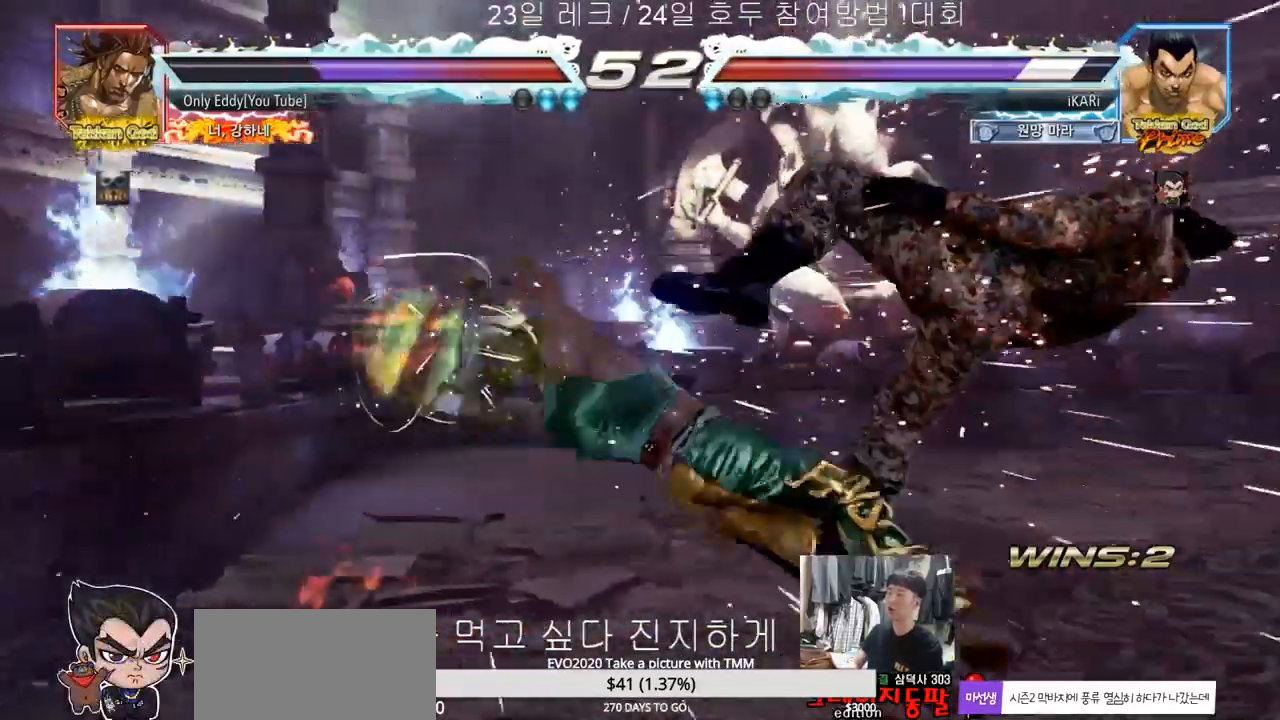
{"dt_ms": 500, "buttons": [], "left_stick": "center", "events": []}
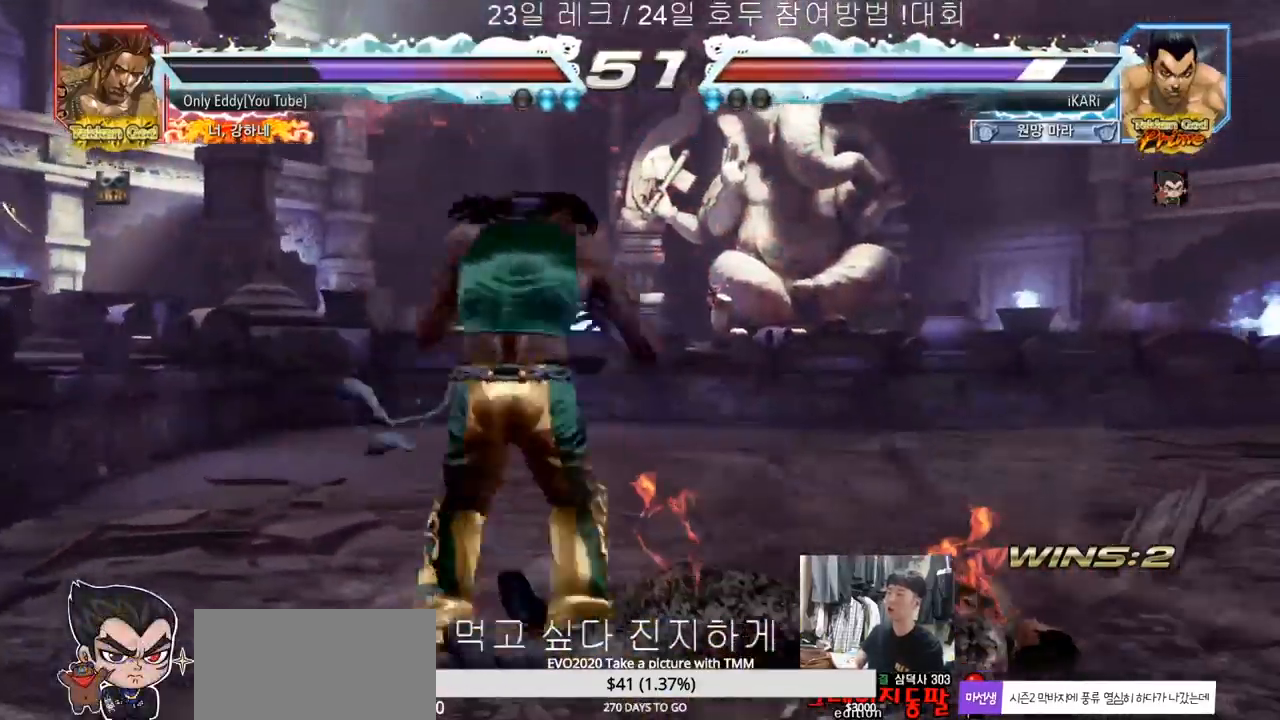
{"dt_ms": 500, "buttons": [], "left_stick": "center", "events": [[67, "left_stick", "up"], [150, "left_stick", "down"], [350, "left_stick", "center"]]}